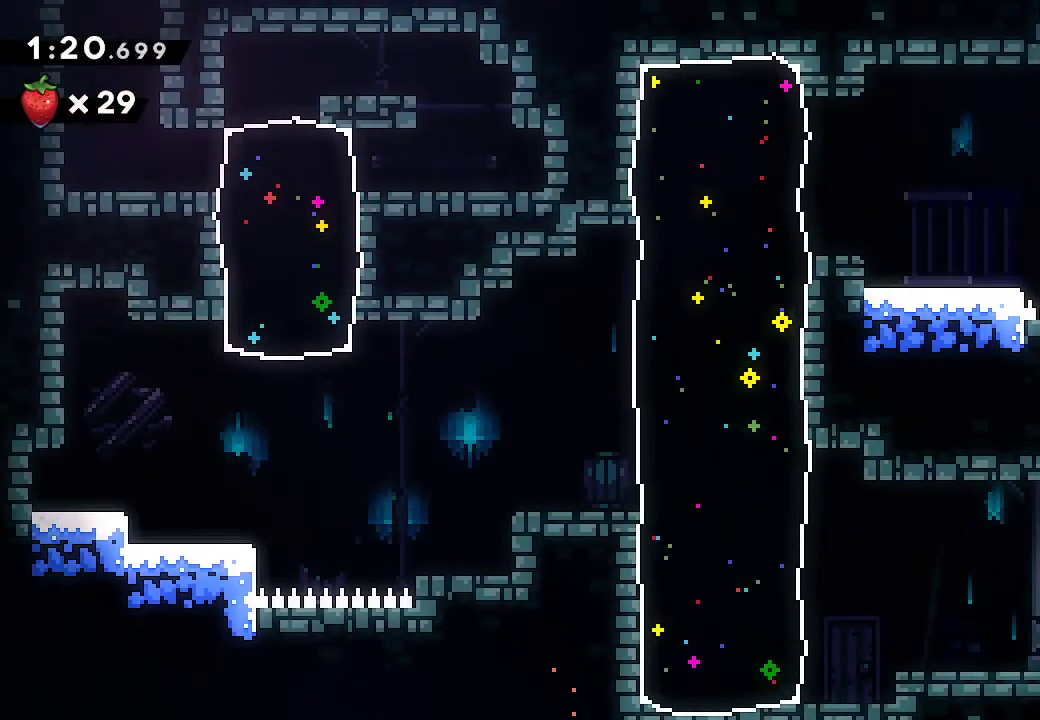
Gameplay with a controller (Xbox layout); each line is a JSON object with the inputs held at the frame after it. "button_events" lists button changes between this image and that frame as [ms after this image, input, new state], when the widget could be followed in between (sticks are given only as held states). Not read: DPAD_UP HOME L1 L3 R1 R3 SELECT START TOUCHPAD.
{"buttons": [], "left_stick": "left", "right_stick": "center", "button_events": [[183, "R2", "down"], [317, "R2", "up"], [367, "A", "down"], [417, "A", "up"]]}
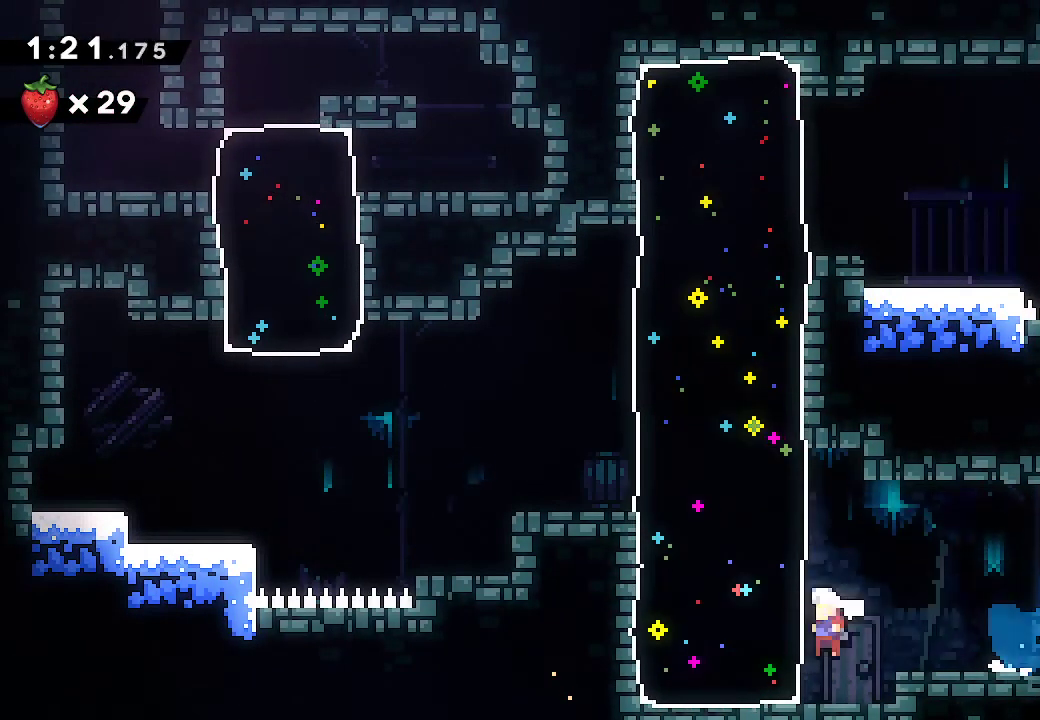
{"buttons": ["R2"], "left_stick": "up-right", "right_stick": "center", "button_events": [[67, "R2", "down"], [83, "DPAD_RIGHT", "down"], [183, "R2", "up"], [267, "DPAD_DOWN", "down"], [267, "DPAD_RIGHT", "up"], [367, "DPAD_DOWN", "up"], [500, "R2", "down"]]}
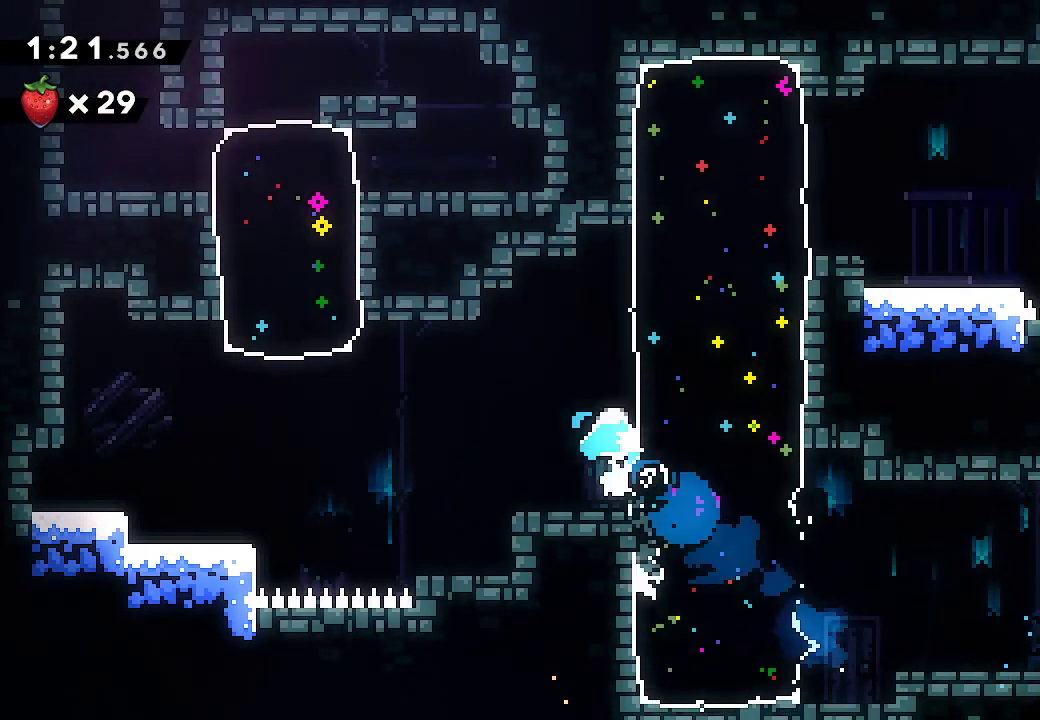
{"buttons": ["R2"], "left_stick": "down-right", "right_stick": "center", "button_events": [[133, "R2", "up"], [483, "R2", "down"]]}
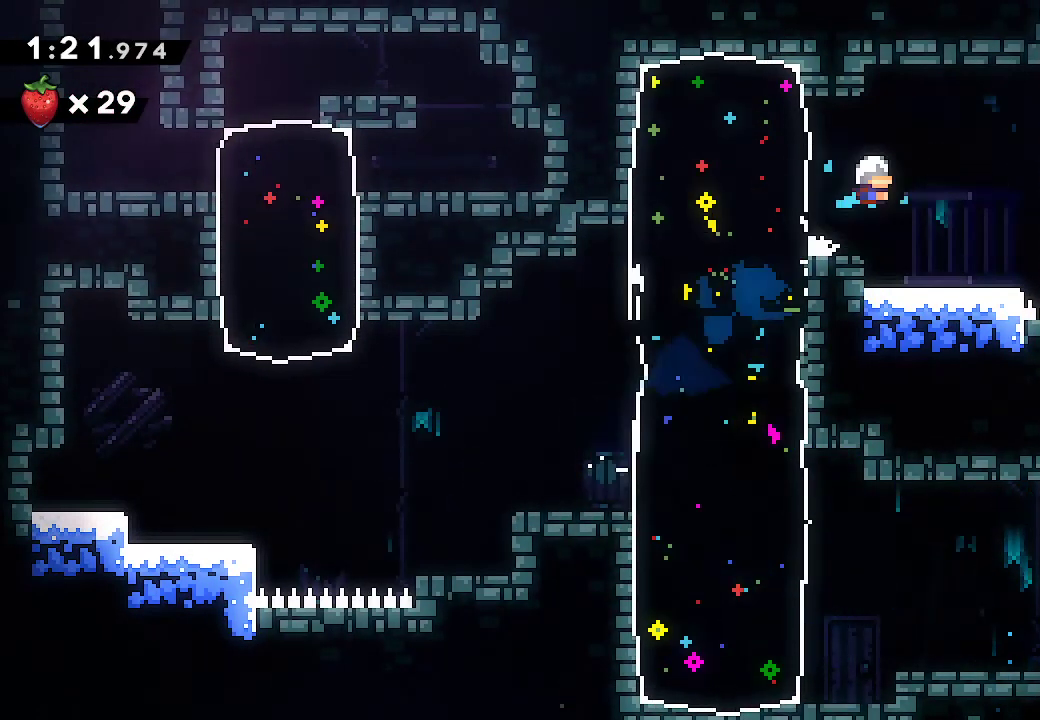
{"buttons": ["A"], "left_stick": "left", "right_stick": "center", "button_events": [[100, "R2", "up"], [200, "A", "down"], [367, "A", "up"], [450, "A", "down"]]}
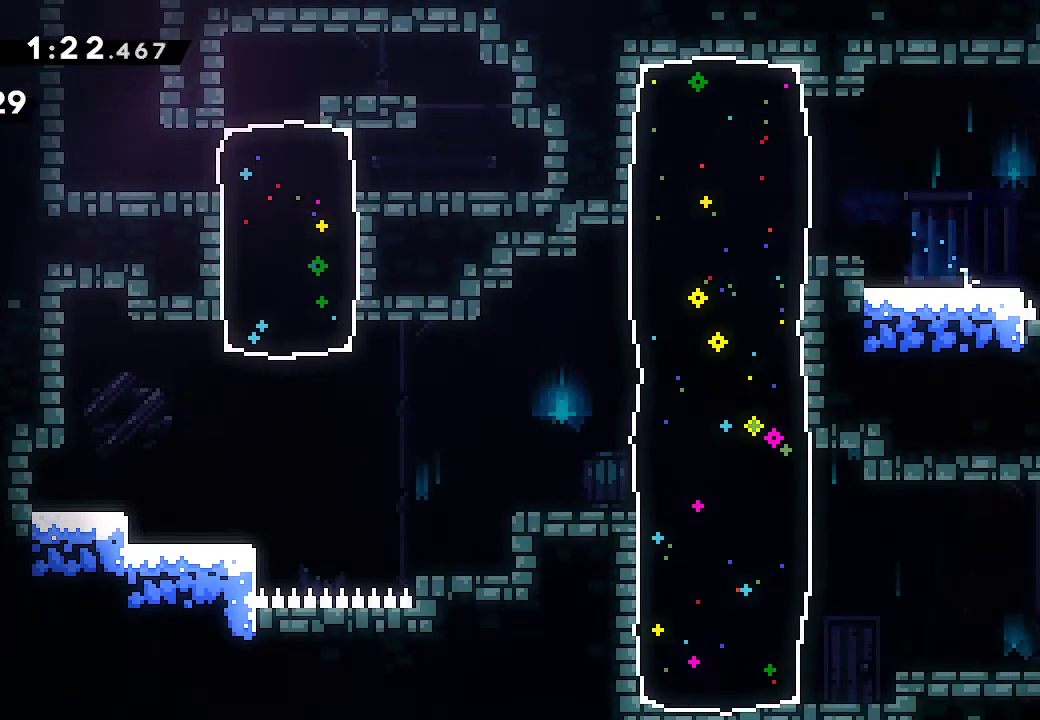
{"buttons": [], "left_stick": "left", "right_stick": "center", "button_events": [[183, "R2", "down"], [383, "R2", "up"], [433, "A", "up"]]}
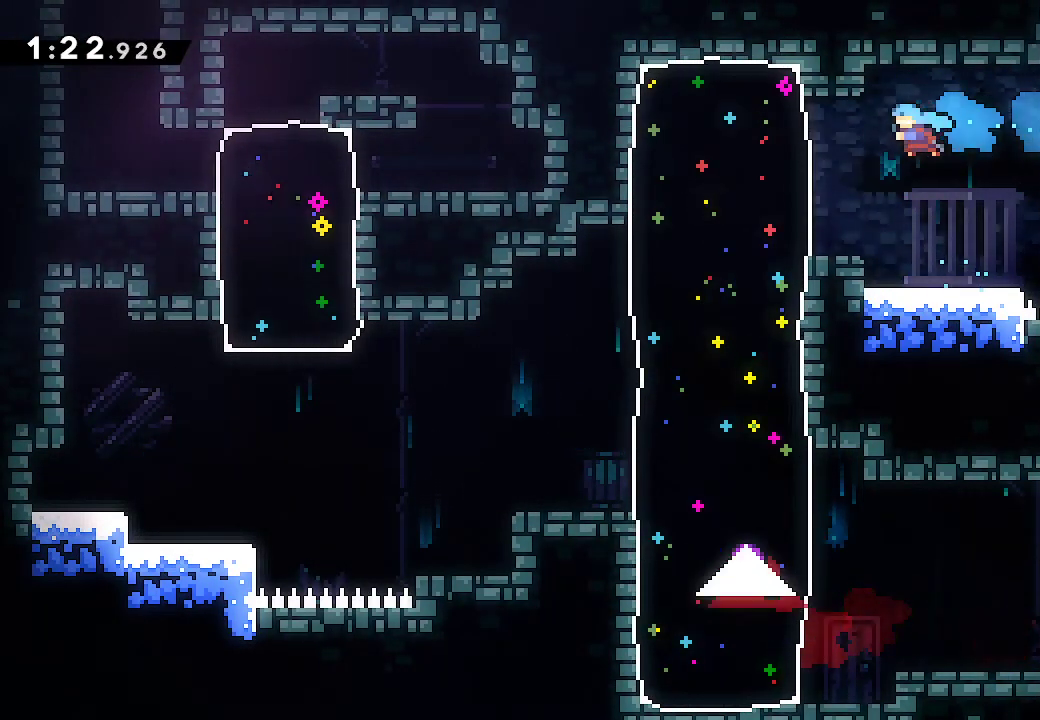
{"buttons": [], "left_stick": "left", "right_stick": "center", "button_events": []}
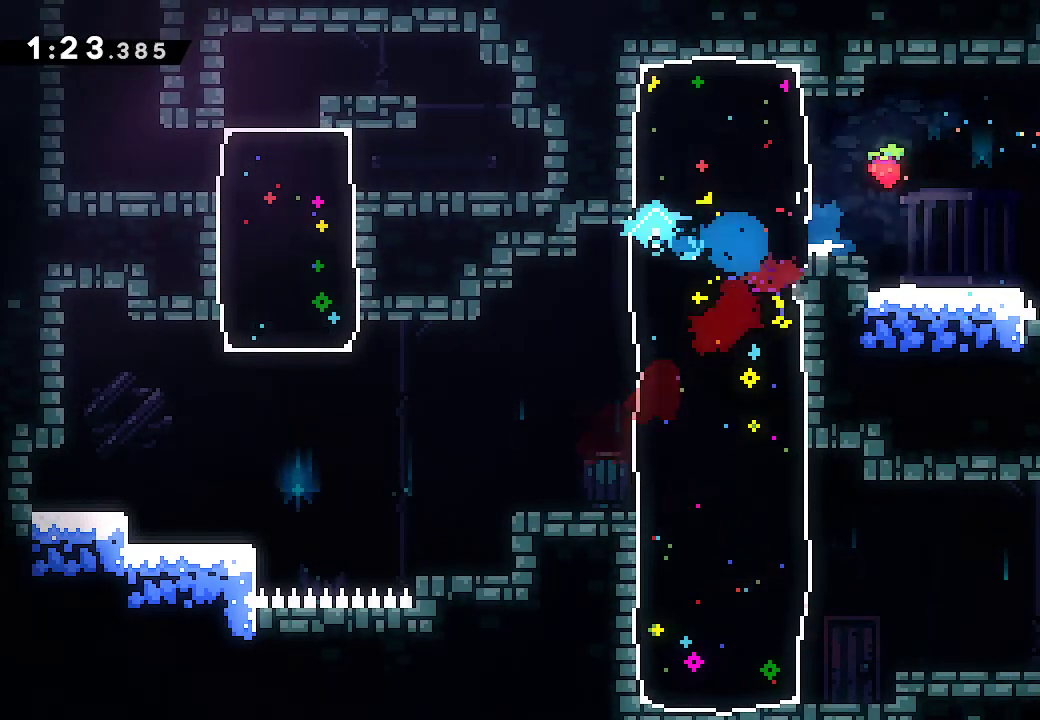
{"buttons": [], "left_stick": "center", "right_stick": "center", "button_events": [[83, "R2", "down"], [250, "R2", "up"]]}
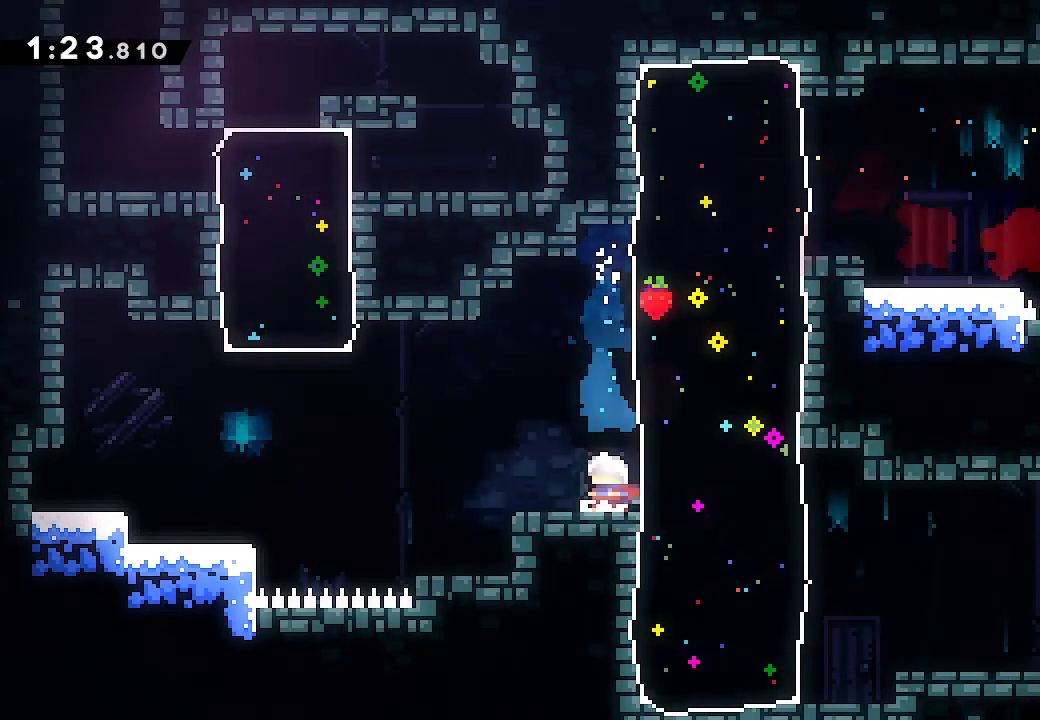
{"buttons": ["R2"], "left_stick": "up", "right_stick": "center", "button_events": [[50, "R2", "down"], [183, "R2", "up"], [250, "A", "down"], [350, "A", "up"], [483, "R2", "down"]]}
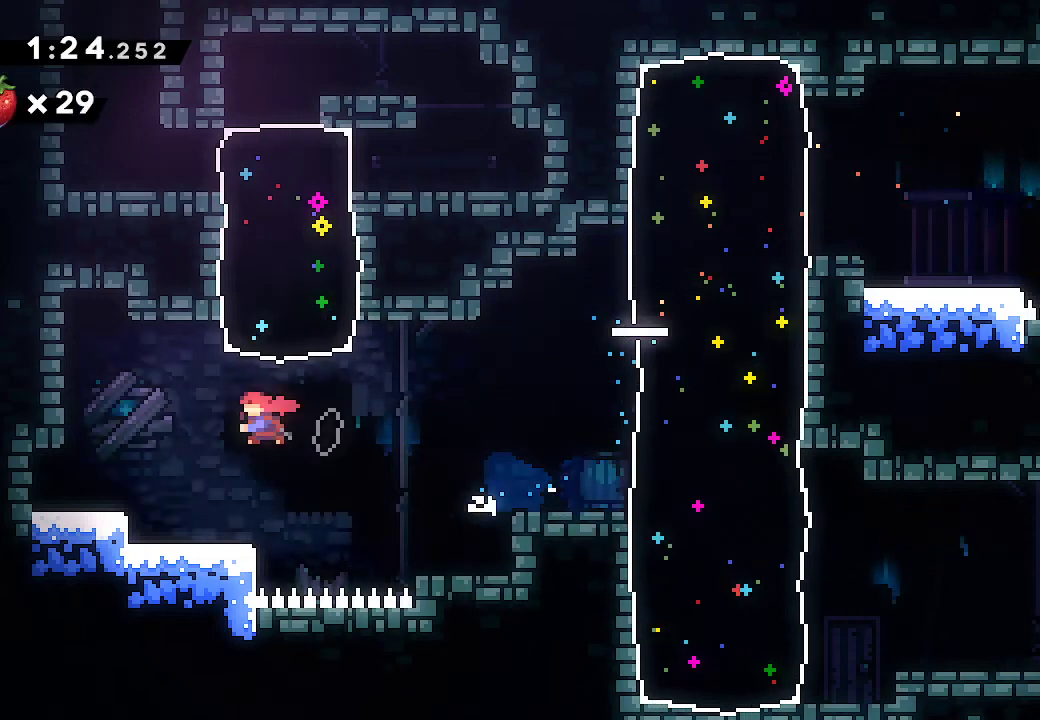
{"buttons": ["R2"], "left_stick": "down-left", "right_stick": "center", "button_events": [[133, "R2", "up"], [417, "R2", "down"]]}
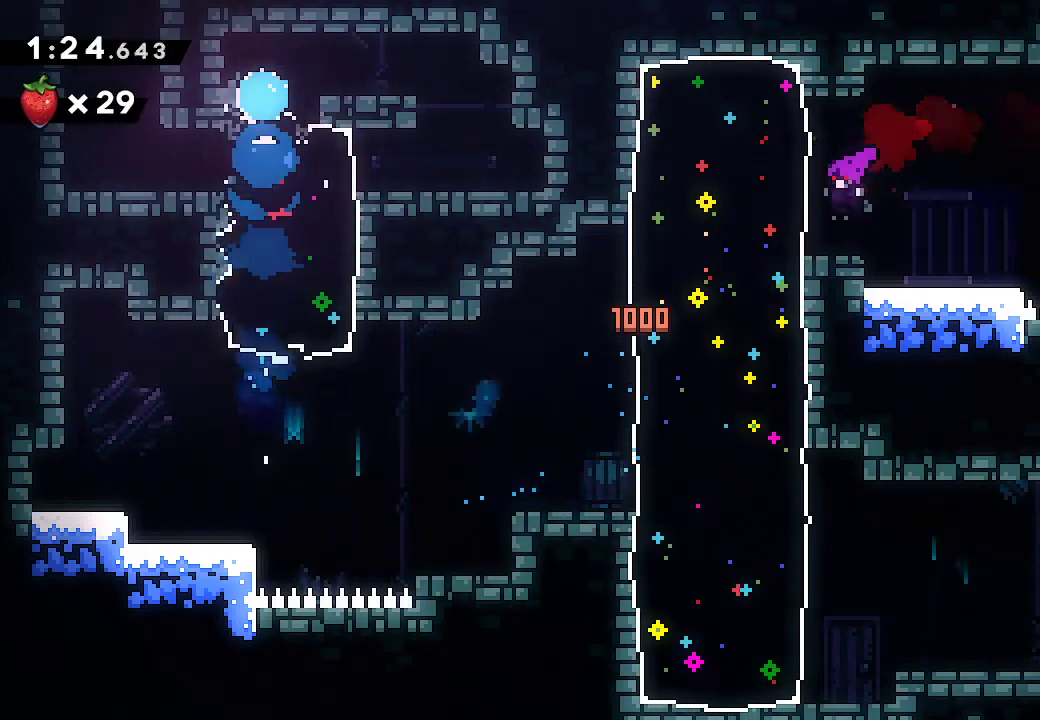
{"buttons": [], "left_stick": "center", "right_stick": "center", "button_events": [[67, "R2", "up"], [183, "A", "down"], [283, "R2", "down"], [400, "R2", "up"], [483, "A", "up"]]}
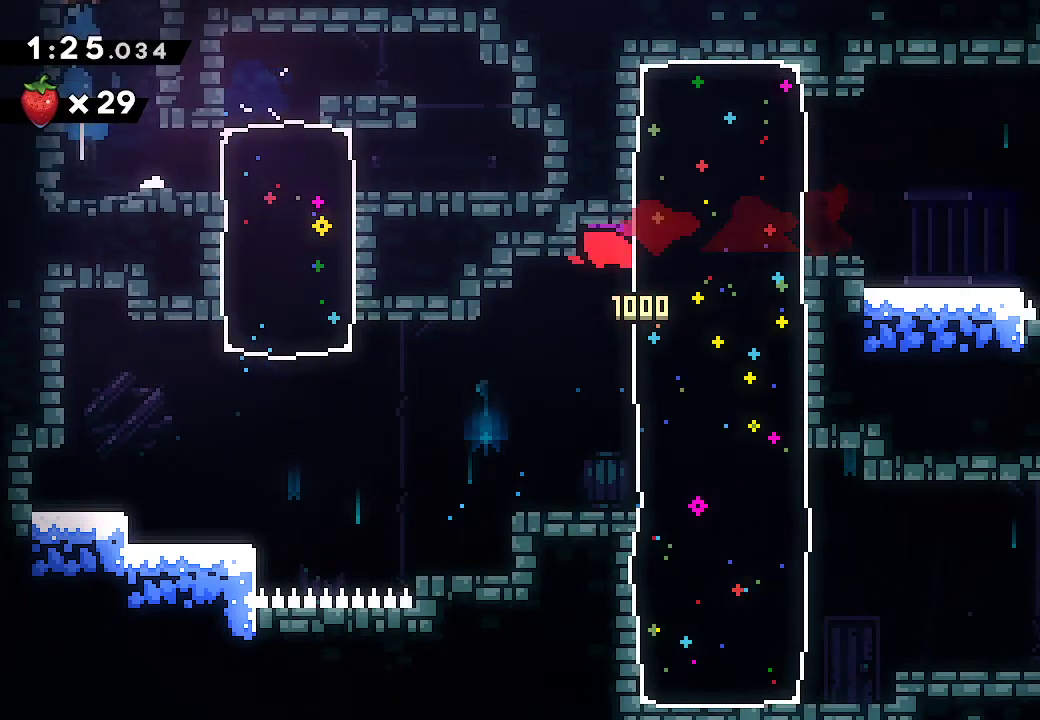
{"buttons": [], "left_stick": "right", "right_stick": "center", "button_events": []}
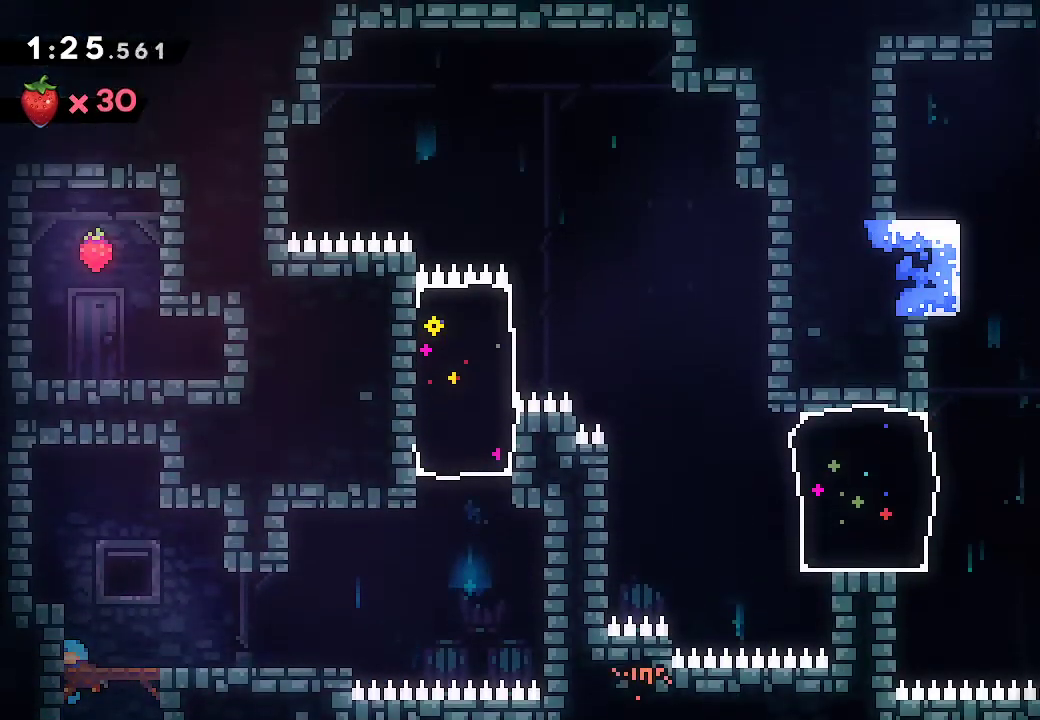
{"buttons": [], "left_stick": "down-right", "right_stick": "center", "button_events": [[333, "R2", "down"], [450, "R2", "up"]]}
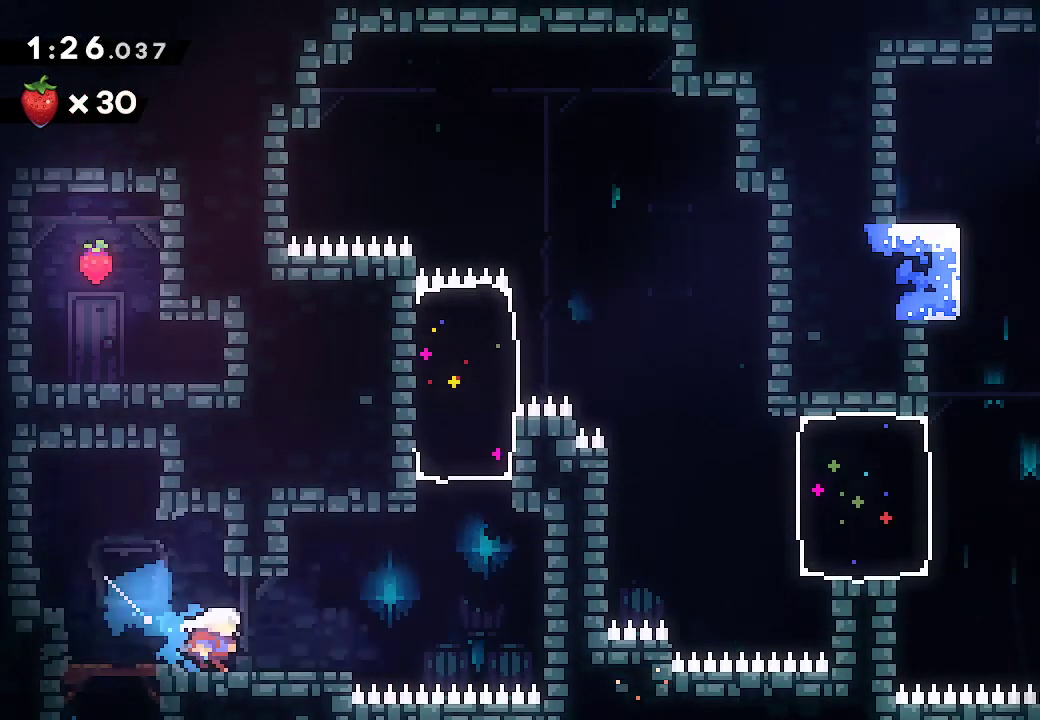
{"buttons": ["A"], "left_stick": "left", "right_stick": "center", "button_events": [[17, "A", "down"], [267, "A", "up"], [333, "A", "down"]]}
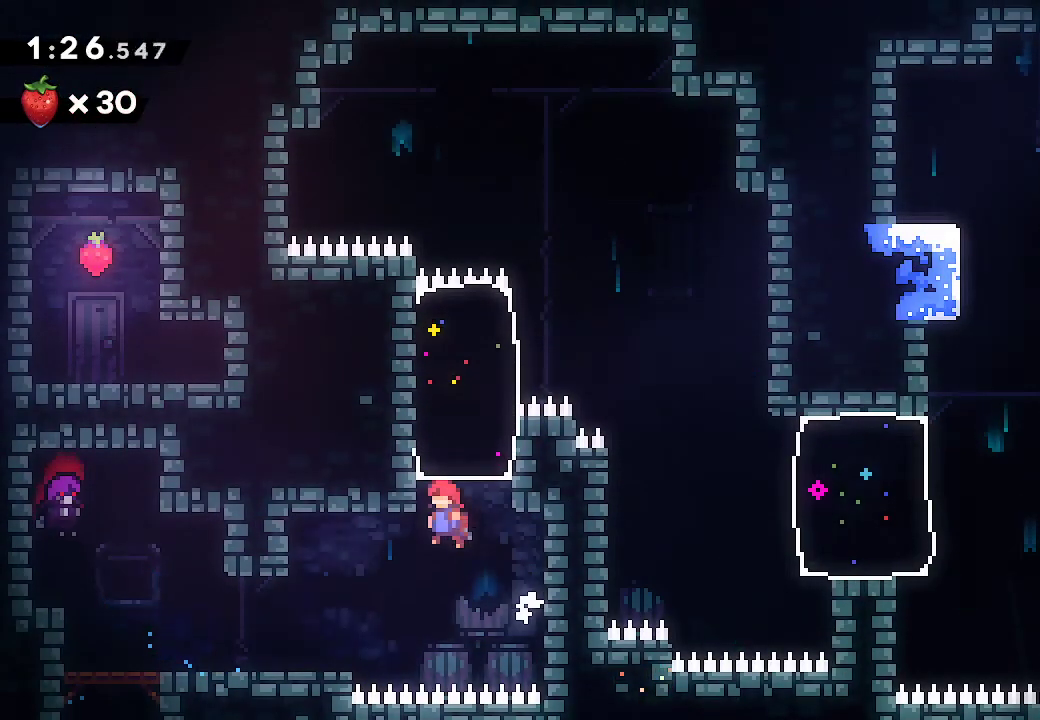
{"buttons": [], "left_stick": "left", "right_stick": "center", "button_events": [[167, "R2", "down"], [317, "R2", "up"], [383, "A", "up"]]}
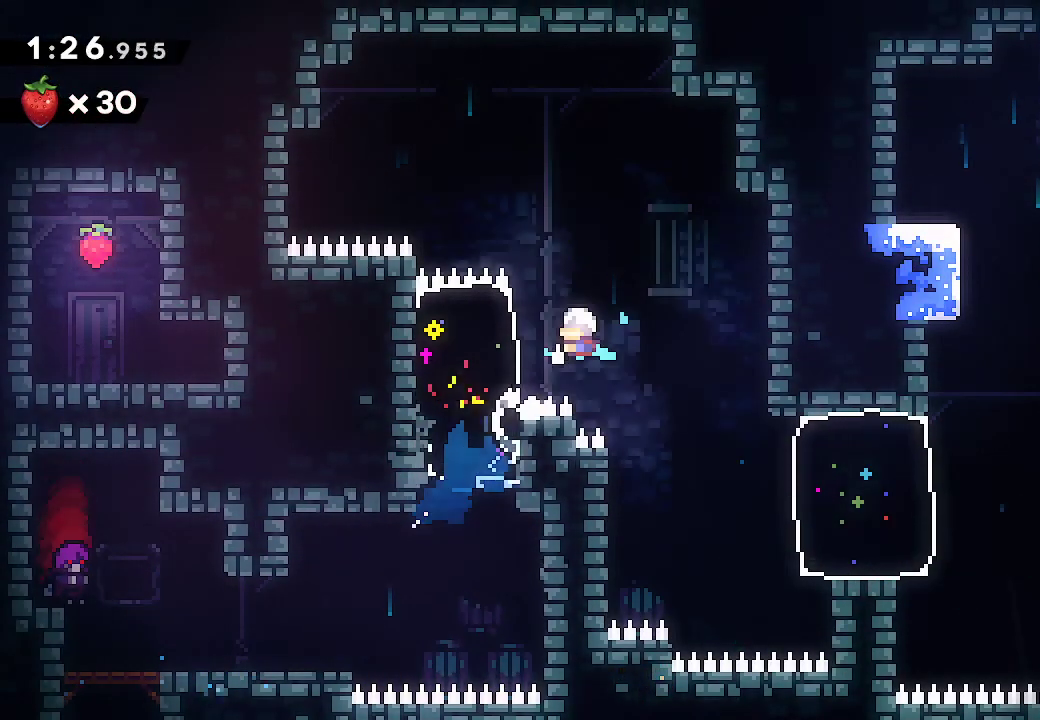
{"buttons": [], "left_stick": "down-left", "right_stick": "center", "button_events": [[17, "R2", "down"], [150, "R2", "up"], [333, "R2", "down"], [450, "R2", "up"]]}
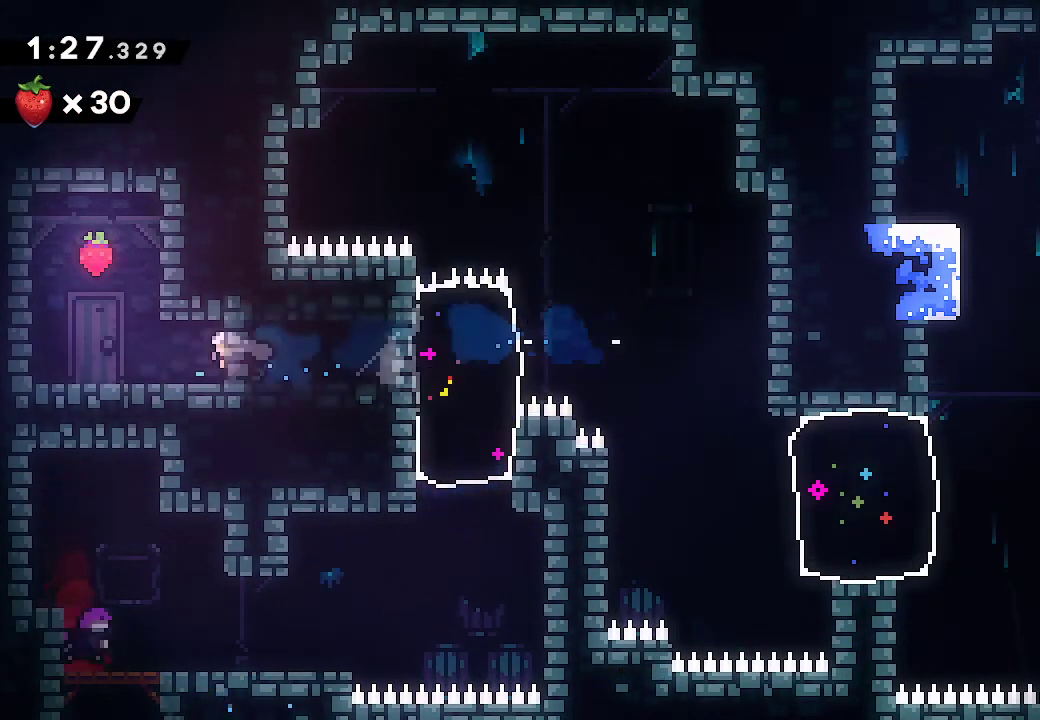
{"buttons": [], "left_stick": "down-right", "right_stick": "center", "button_events": [[33, "A", "down"], [117, "A", "up"], [167, "A", "down"], [283, "A", "up"]]}
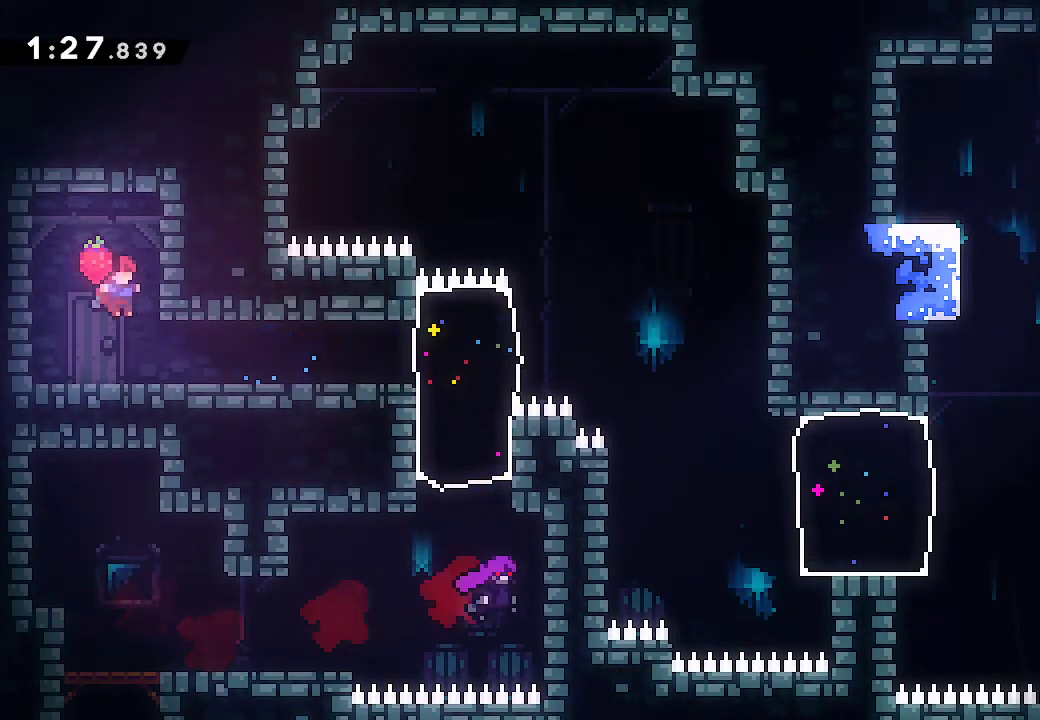
{"buttons": [], "left_stick": "right", "right_stick": "center", "button_events": [[17, "R2", "down"], [167, "R2", "up"], [217, "A", "down"], [283, "A", "up"], [300, "R2", "down"], [433, "R2", "up"]]}
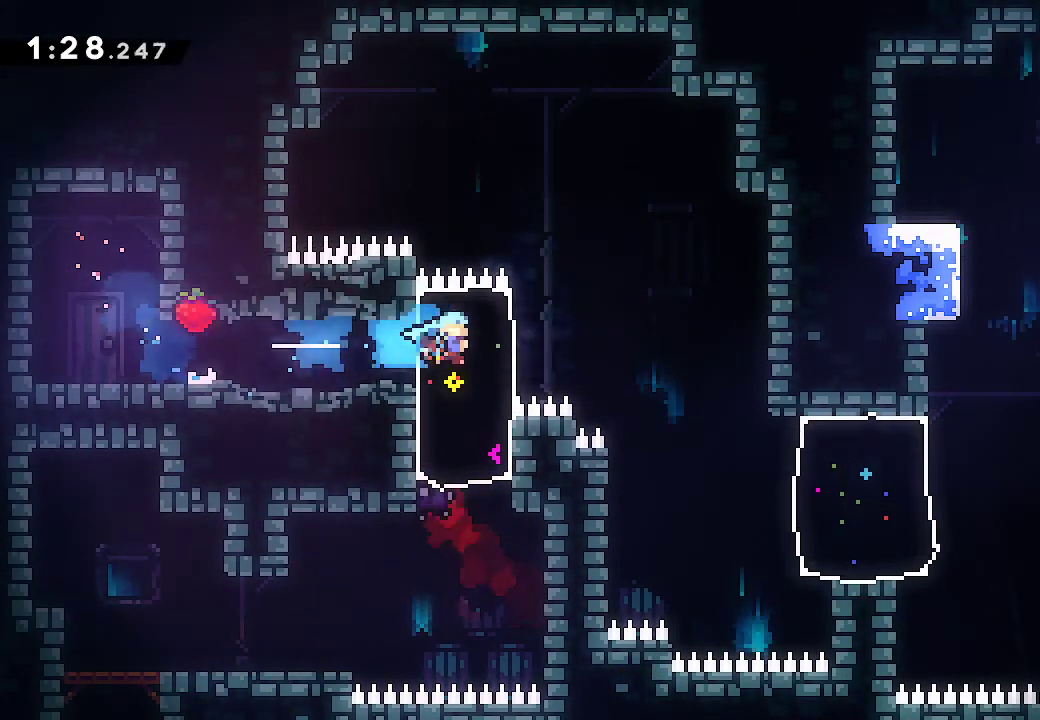
{"buttons": ["R2"], "left_stick": "right", "right_stick": "center", "button_events": [[433, "R2", "down"]]}
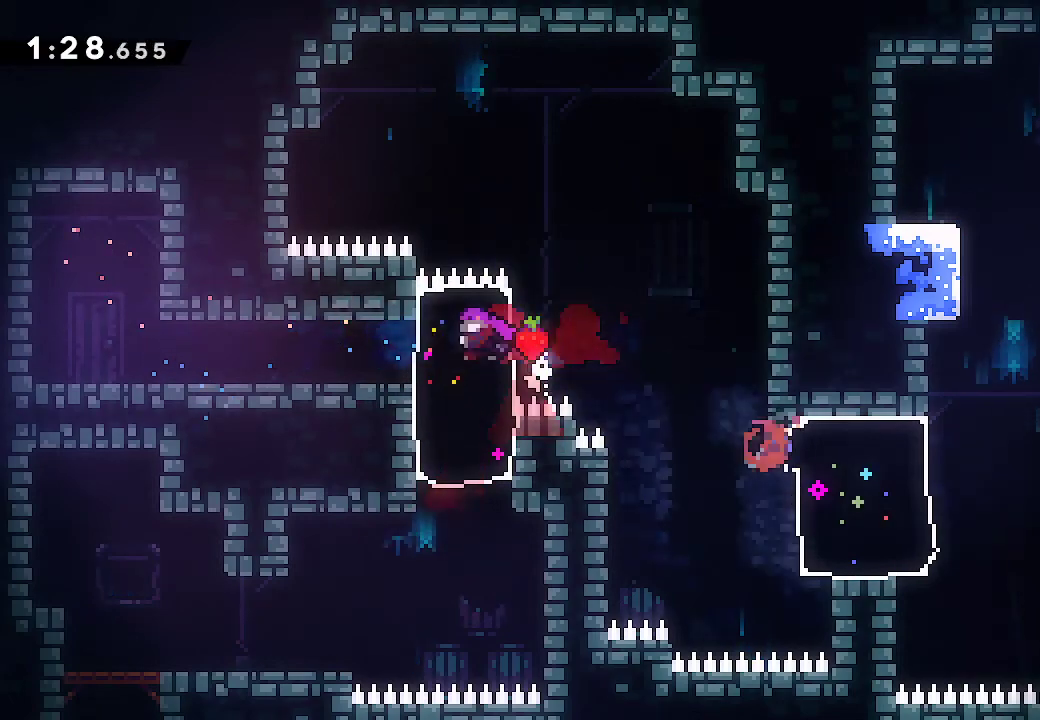
{"buttons": [], "left_stick": "up", "right_stick": "center", "button_events": [[117, "R2", "up"], [267, "R2", "down"], [417, "R2", "up"]]}
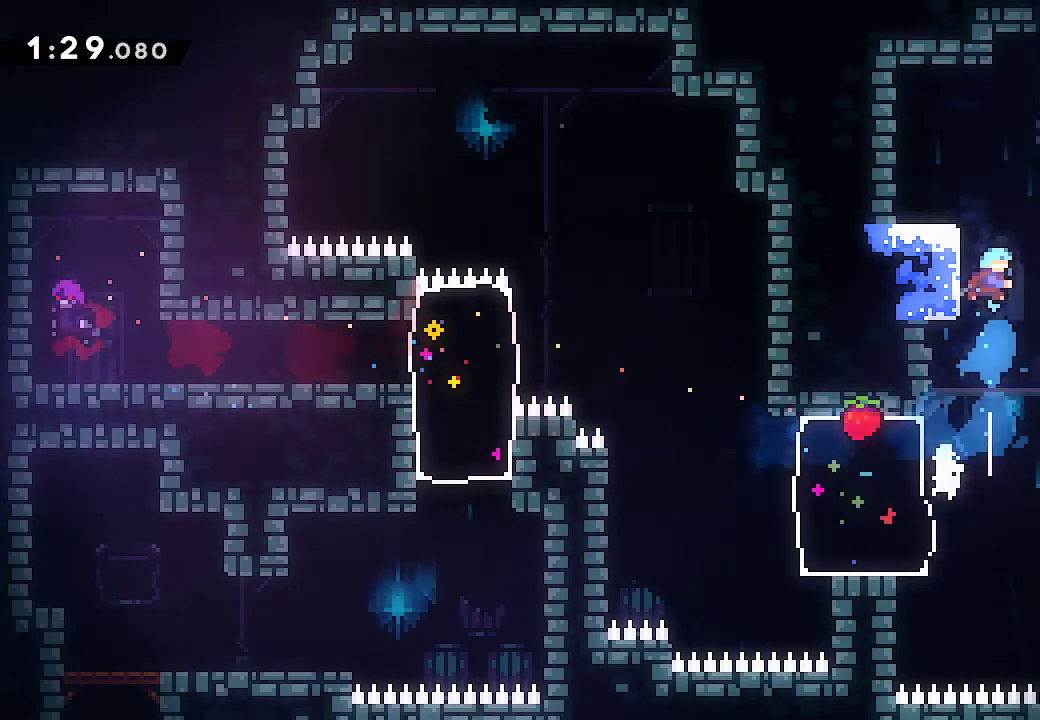
{"buttons": ["A", "L2"], "left_stick": "right", "right_stick": "center", "button_events": [[33, "DPAD_LEFT", "down"], [50, "A", "down"], [100, "DPAD_LEFT", "up"], [200, "L2", "down"], [283, "A", "up"], [333, "A", "down"]]}
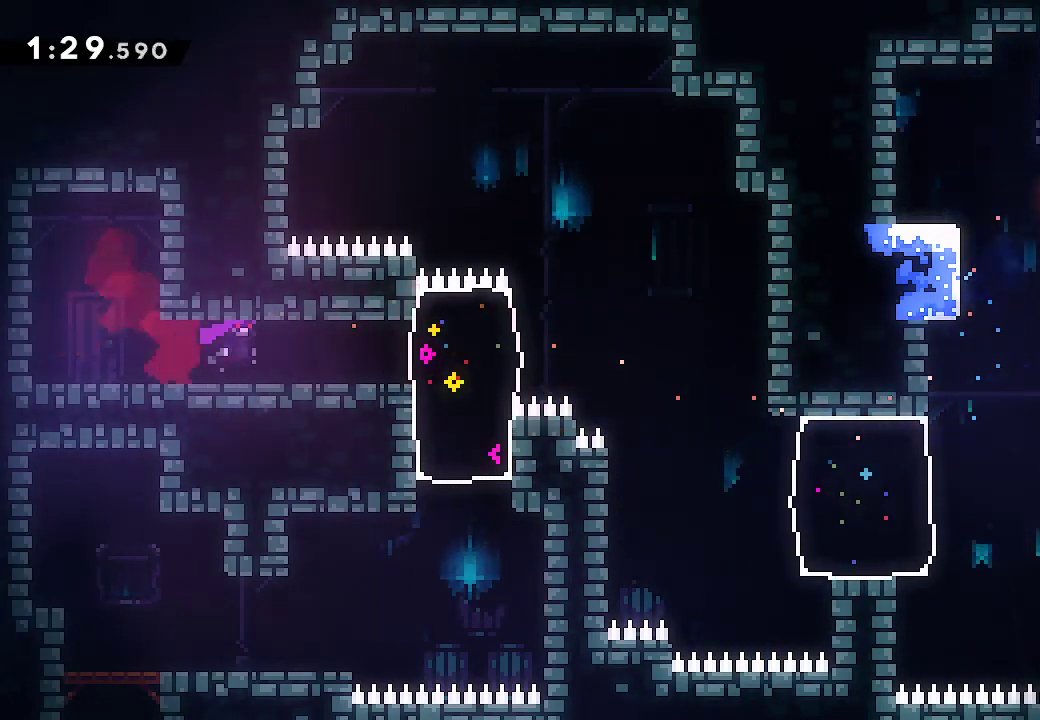
{"buttons": ["A"], "left_stick": "left", "right_stick": "center"}
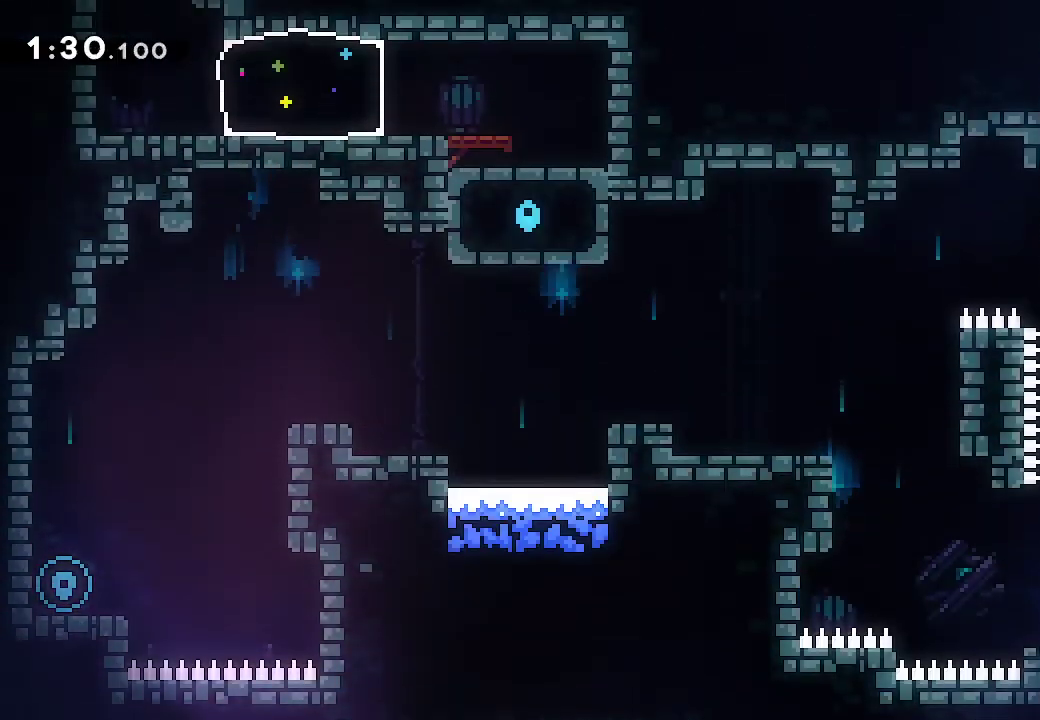
{"buttons": ["A"], "left_stick": "up-left", "right_stick": "center", "button_events": []}